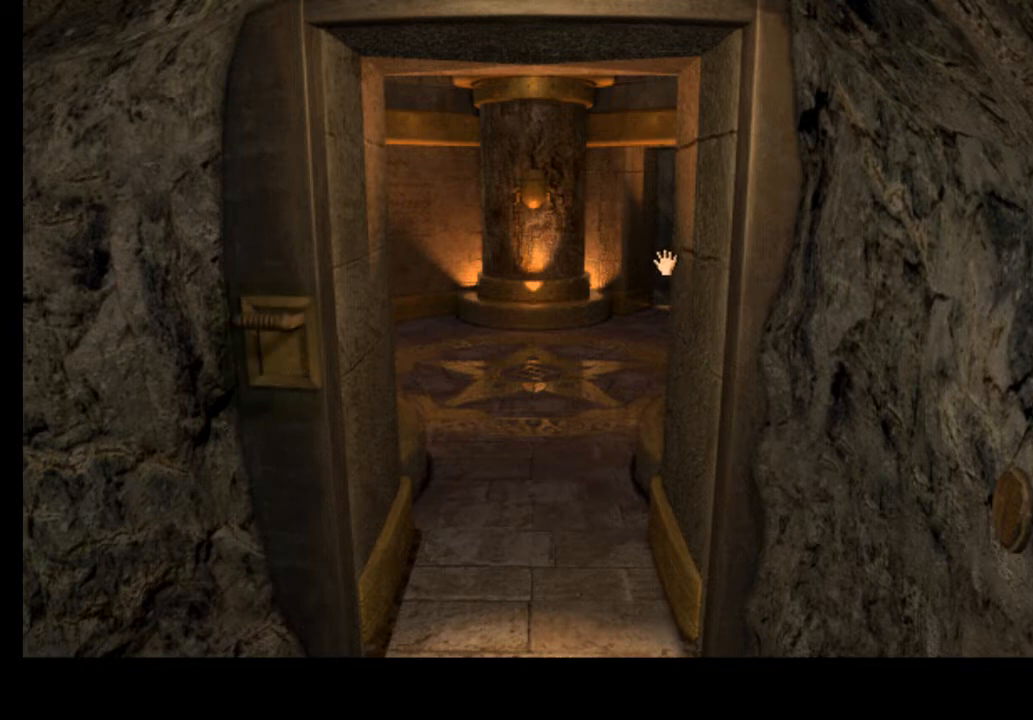
Gameplay with keyboard and mouse; each line is a JSON object with the keys and mouse buttons held at the frame after it. "events" lists presses ("down") and releases ("up") of "a", "ctrl", "d", "e", "f", "q", "r", "s", "shift", "space", "tab", "w", "mouse_left", "mouse_wheel", "mouse_right", "mouse_mb4" and "mouse_mb5" between this image and that frame as [ms after this image, input, new state], when the widget could be followed in between. "mouse_left", "mouse_wheel", "mouse_right", "mouse_mb4", "mouse_mb5" = the "left", "wheel", "right", "mb4", "mb5" buttons of the "mouse" list. No other keys are recorded. "wheel" means that the mouse wheel is clicked or scrolled. Mouse movement is not recorded.
{"keys": [], "mouse": ["left"], "events": [[100, "mouse_left", "down"], [200, "mouse_left", "up"], [300, "mouse_left", "down"], [367, "mouse_left", "up"], [467, "mouse_left", "down"]]}
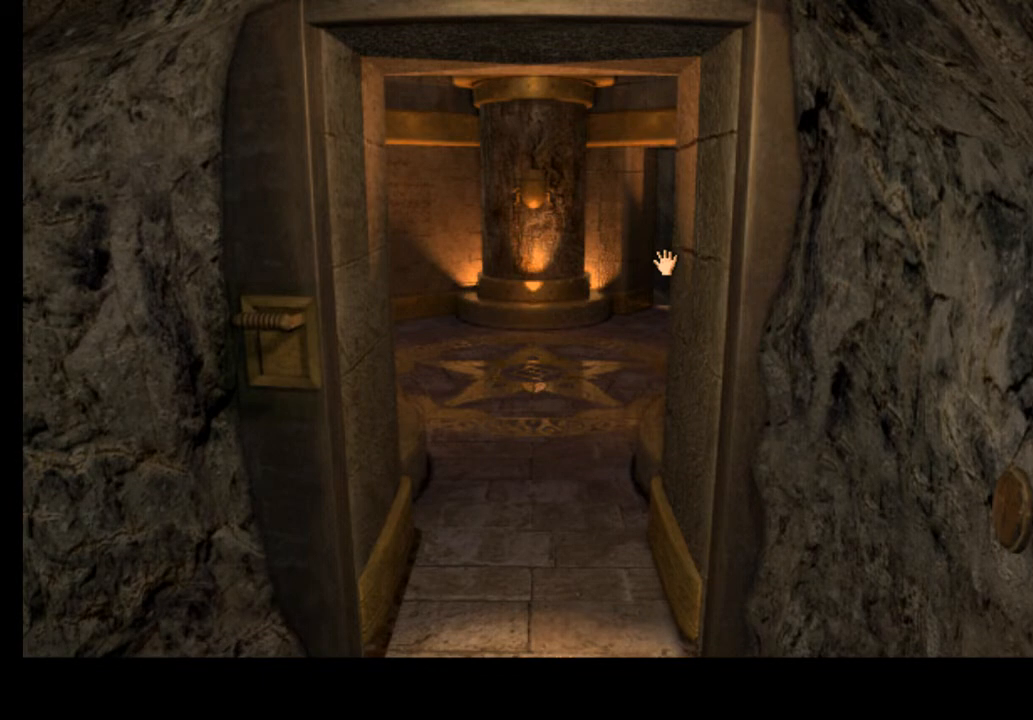
{"keys": [], "mouse": ["left"], "events": [[33, "mouse_left", "up"], [167, "mouse_left", "down"], [200, "mouse_left", "up"], [300, "mouse_left", "down"], [400, "mouse_left", "up"], [467, "mouse_left", "down"]]}
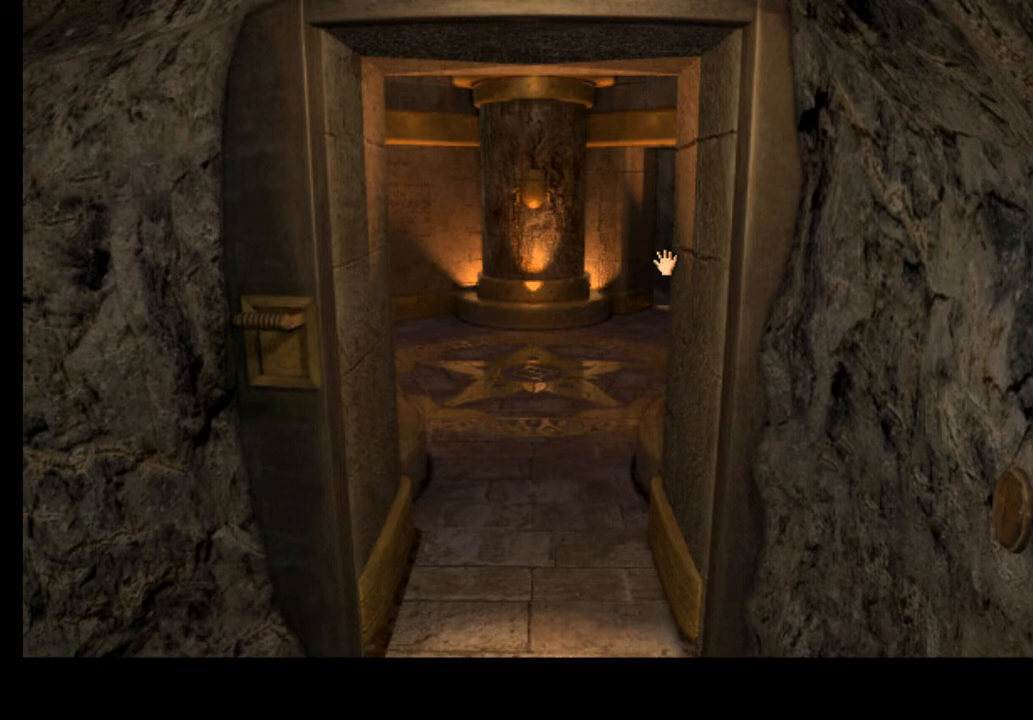
{"keys": [], "mouse": ["left"], "events": [[67, "mouse_left", "up"], [167, "mouse_left", "down"], [267, "mouse_left", "up"], [333, "mouse_left", "down"], [433, "mouse_left", "up"], [500, "mouse_left", "down"]]}
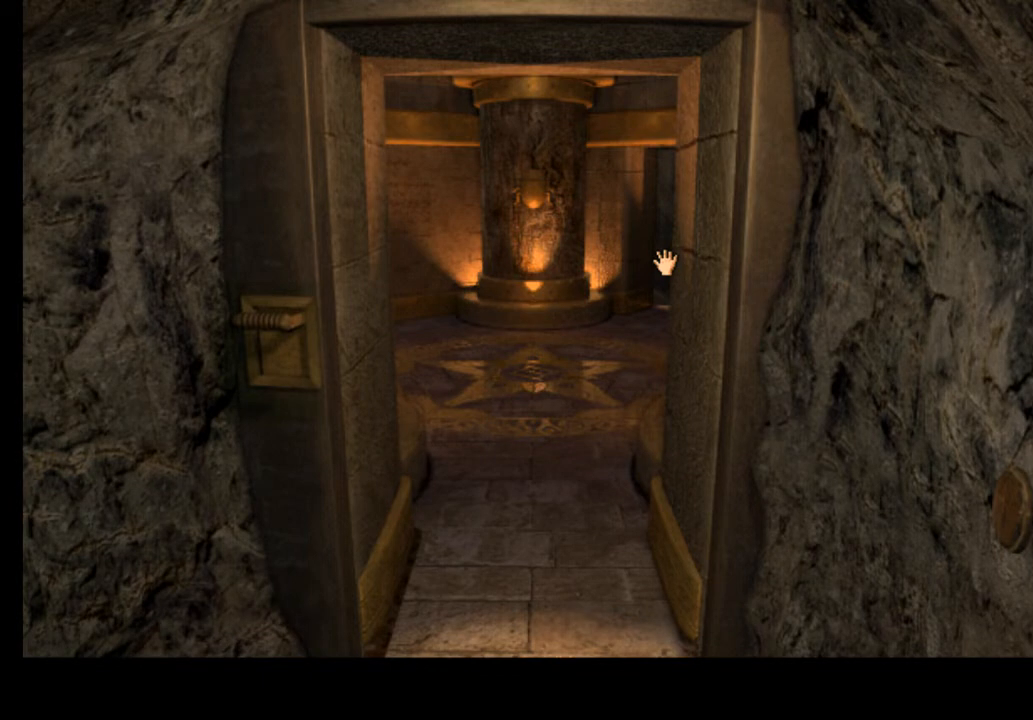
{"keys": [], "mouse": [], "events": [[100, "mouse_left", "up"], [200, "mouse_left", "down"], [300, "mouse_left", "up"], [367, "mouse_left", "down"], [467, "mouse_left", "up"]]}
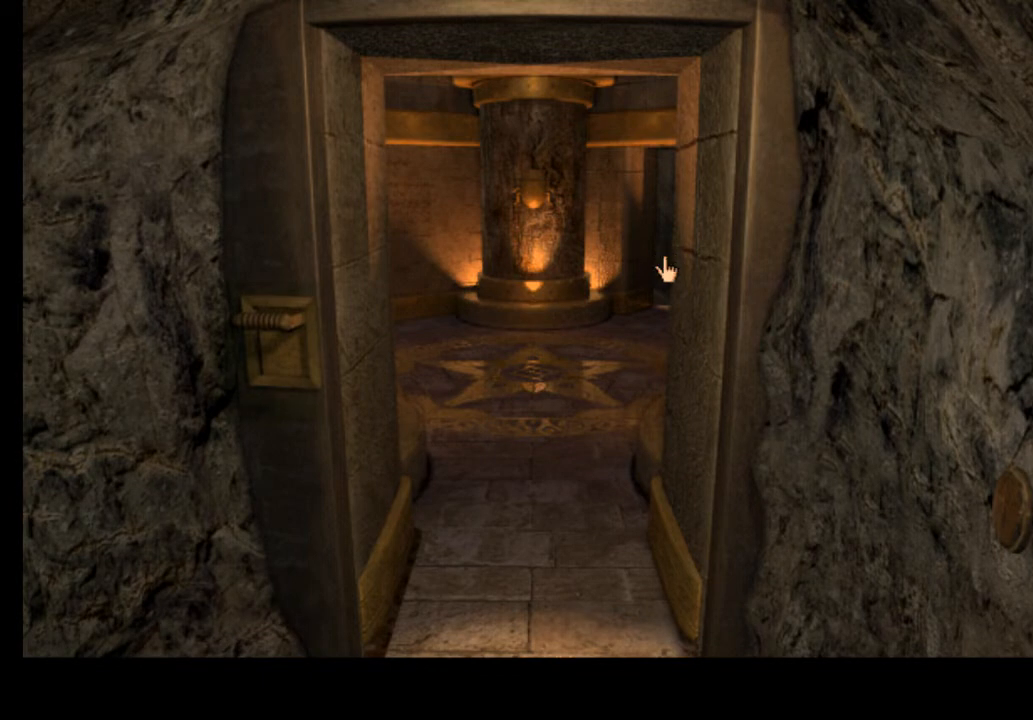
{"keys": [], "mouse": [], "events": [[33, "mouse_left", "down"], [133, "mouse_left", "up"], [233, "mouse_left", "down"], [333, "mouse_left", "up"]]}
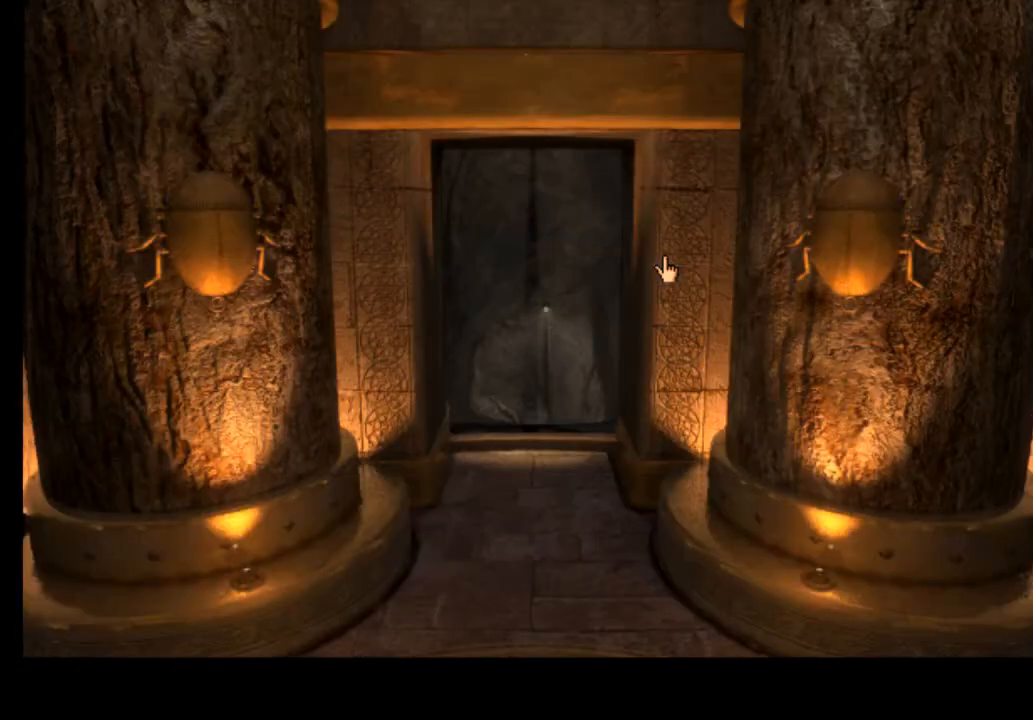
{"keys": [], "mouse": [], "events": []}
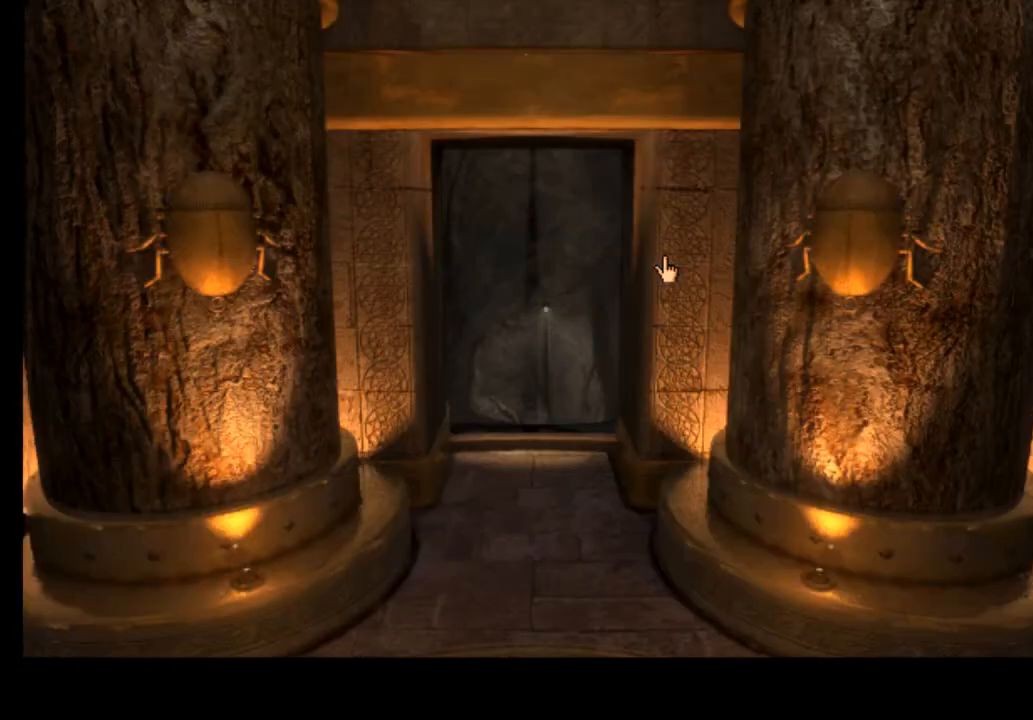
{"keys": [], "mouse": [], "events": []}
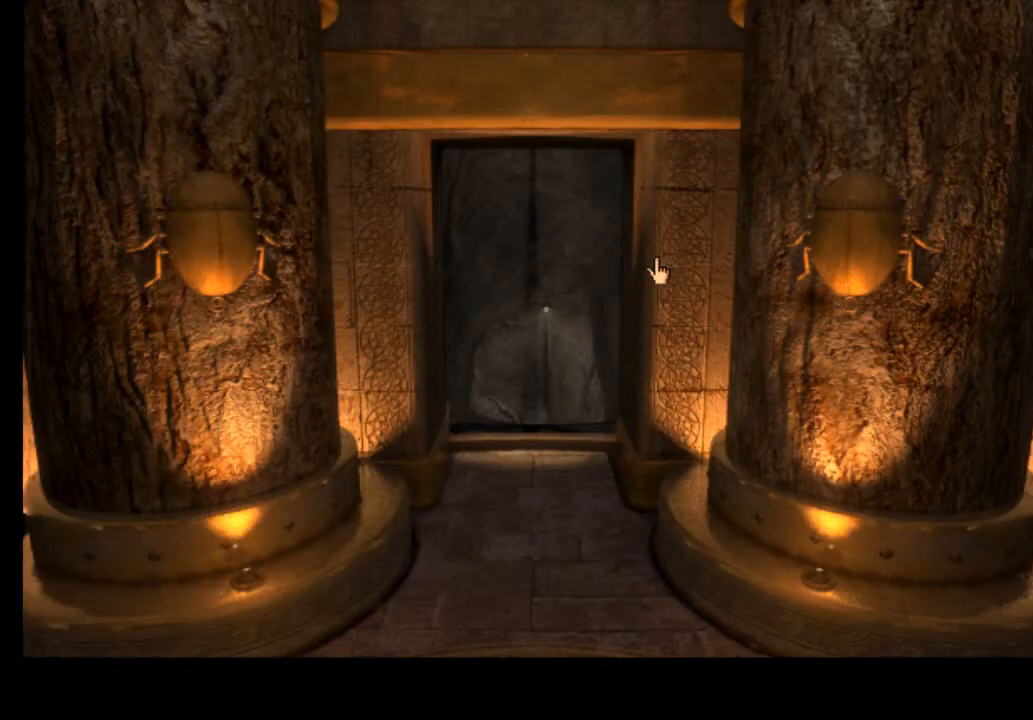
{"keys": [], "mouse": [], "events": []}
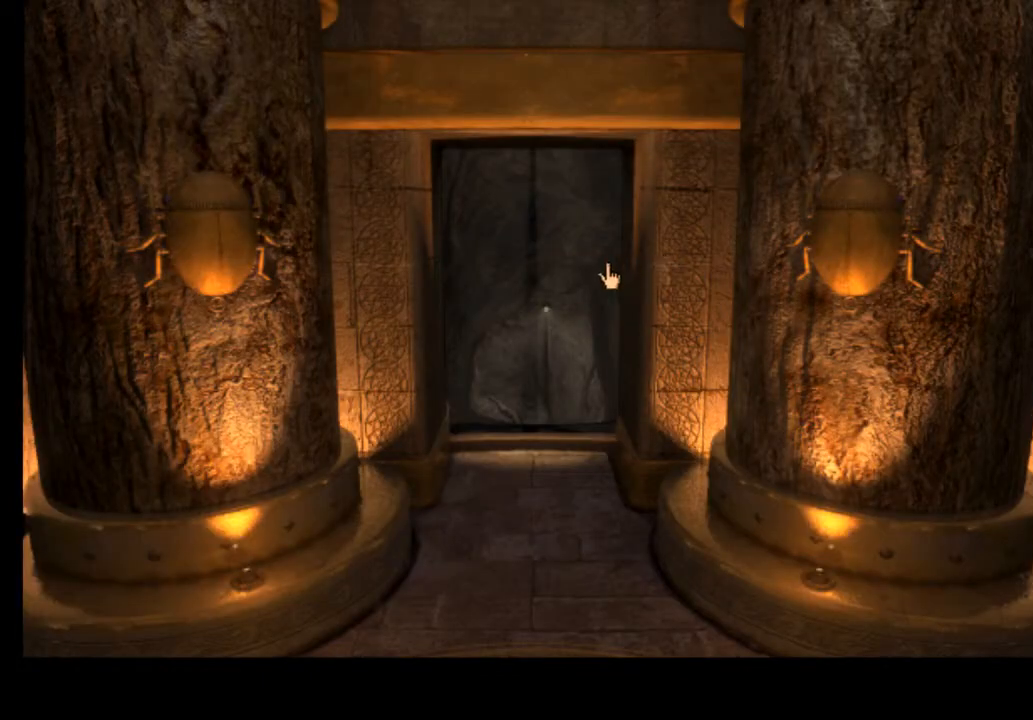
{"keys": [], "mouse": [], "events": []}
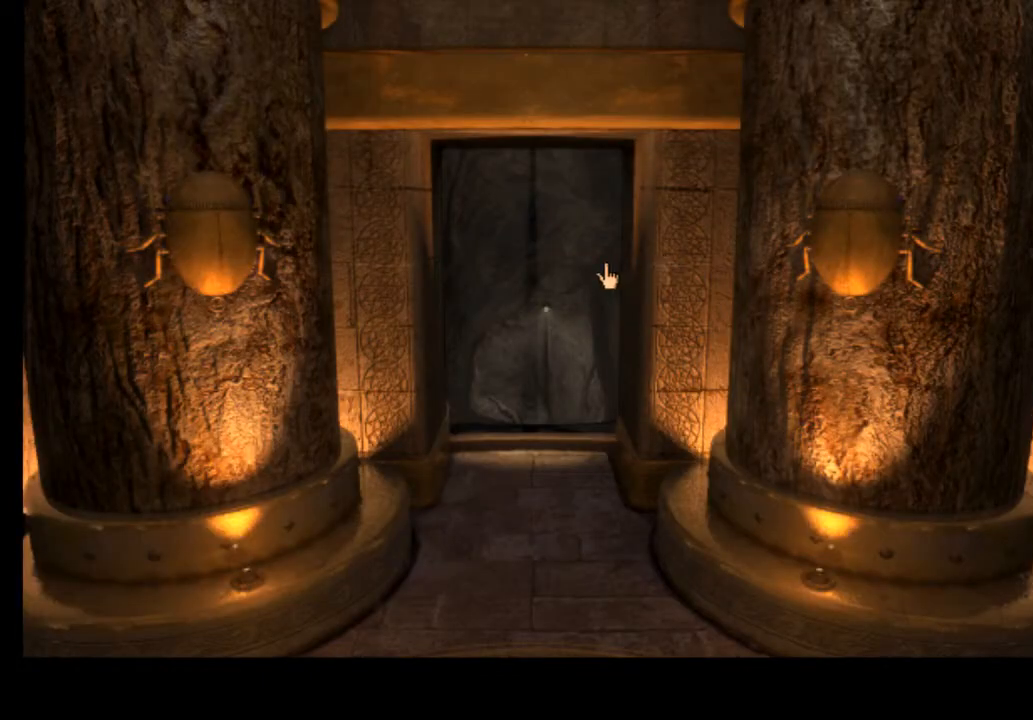
{"keys": [], "mouse": [], "events": []}
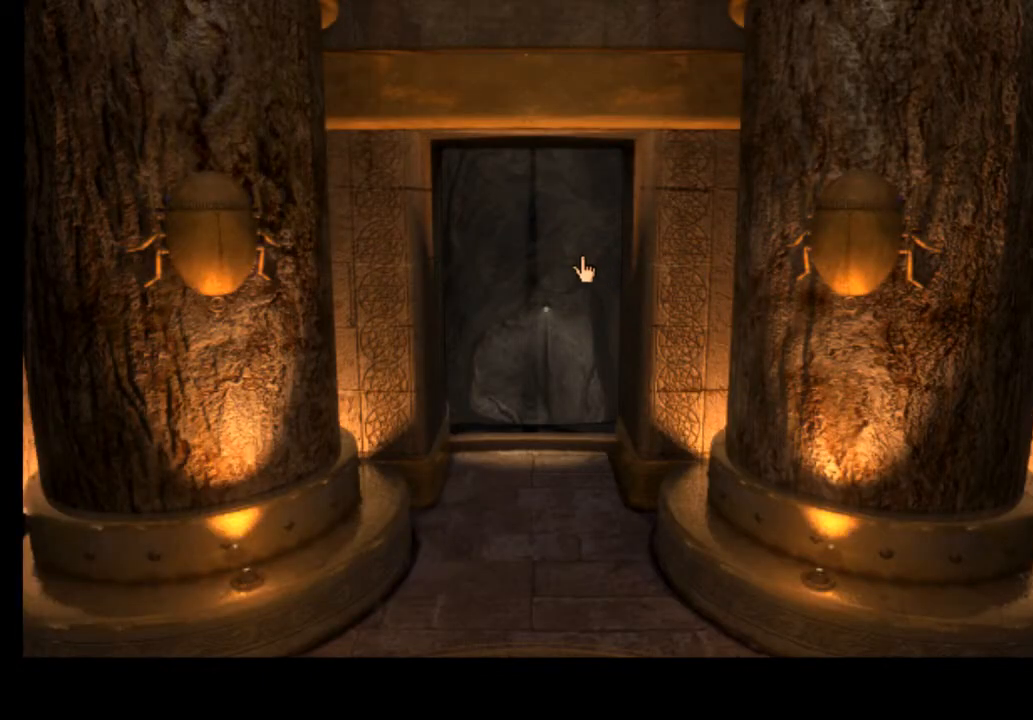
{"keys": [], "mouse": [], "events": [[333, "mouse_left", "down"], [433, "mouse_left", "up"]]}
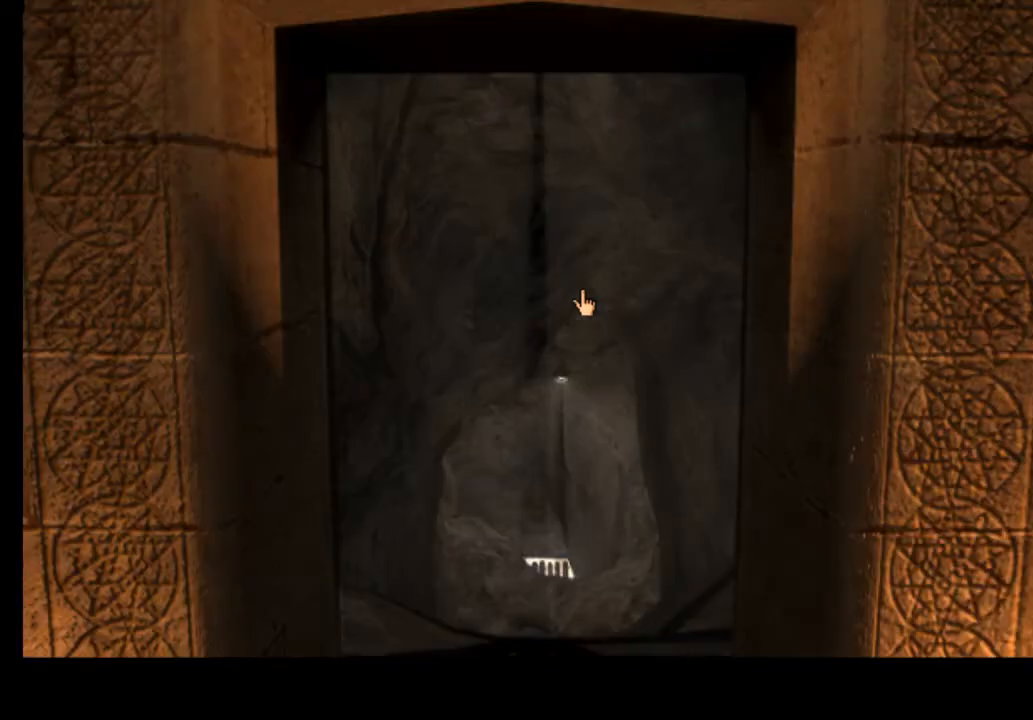
{"keys": [], "mouse": [], "events": []}
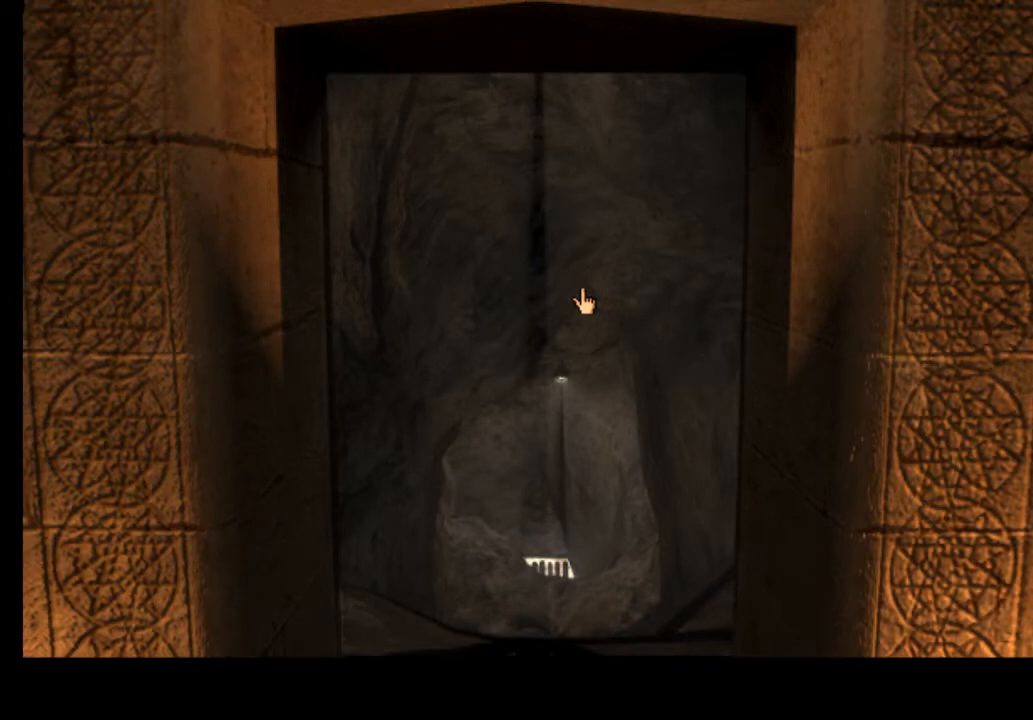
{"keys": [], "mouse": [], "events": []}
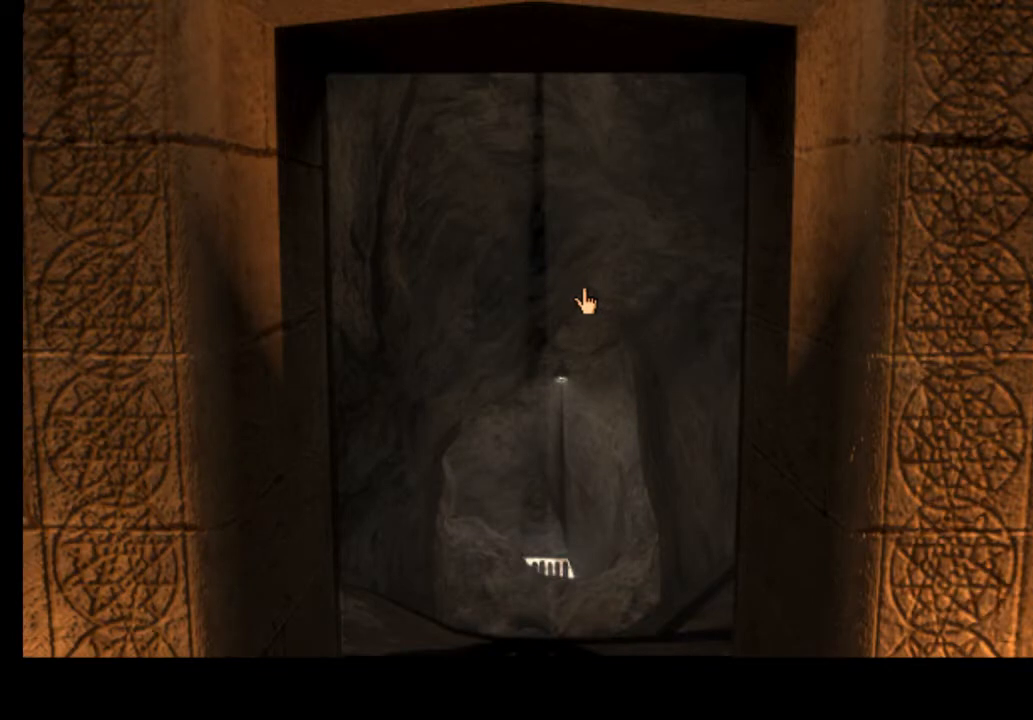
{"keys": ["w"], "mouse": [], "events": [[467, "w", "down"]]}
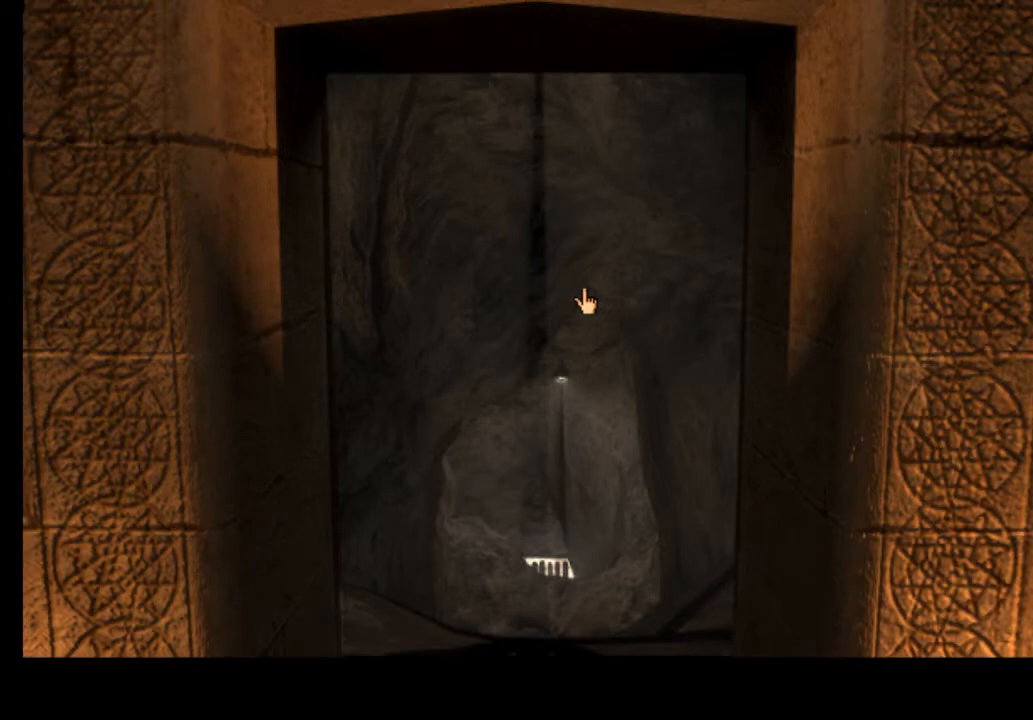
{"keys": [], "mouse": [], "events": [[33, "w", "up"], [133, "w", "down"], [167, "w", "up"]]}
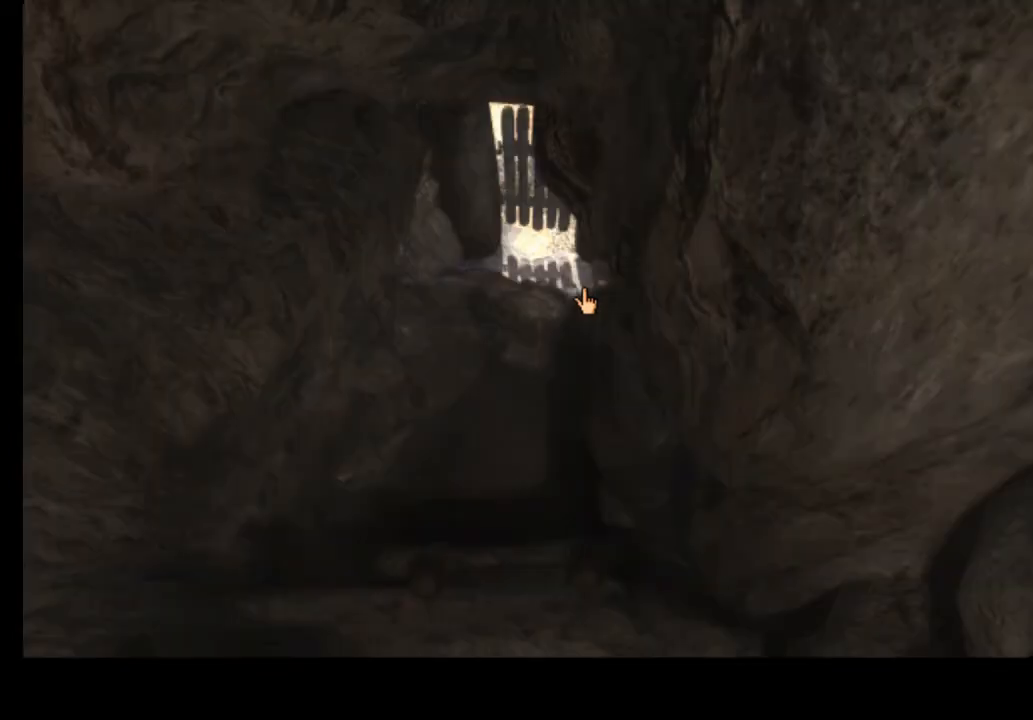
{"keys": [], "mouse": [], "events": []}
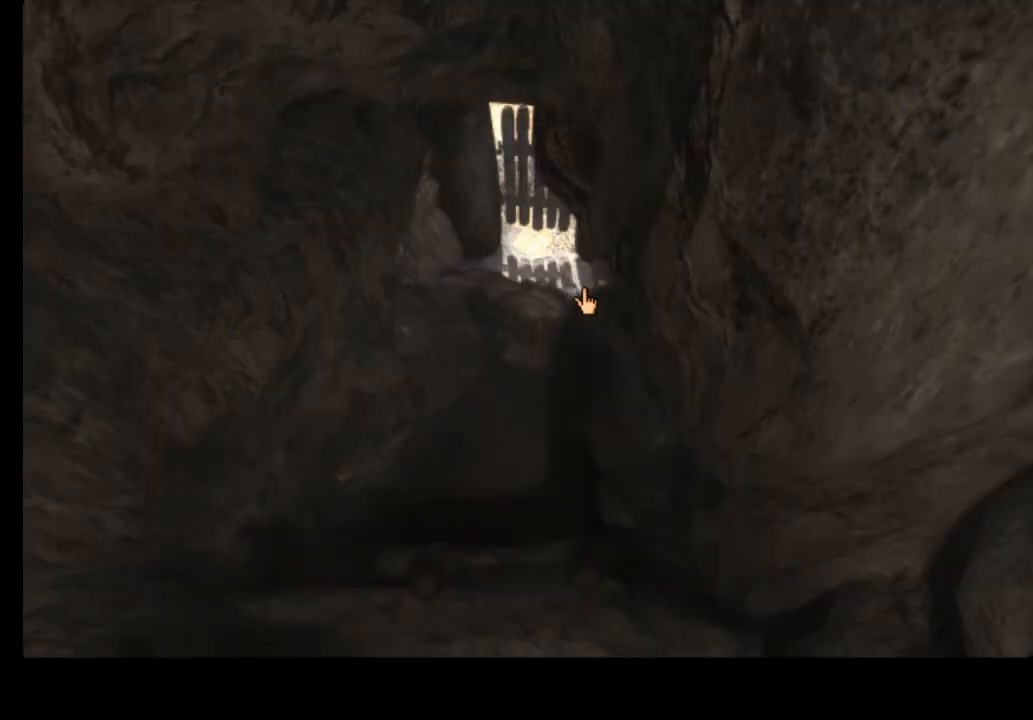
{"keys": [], "mouse": [], "events": []}
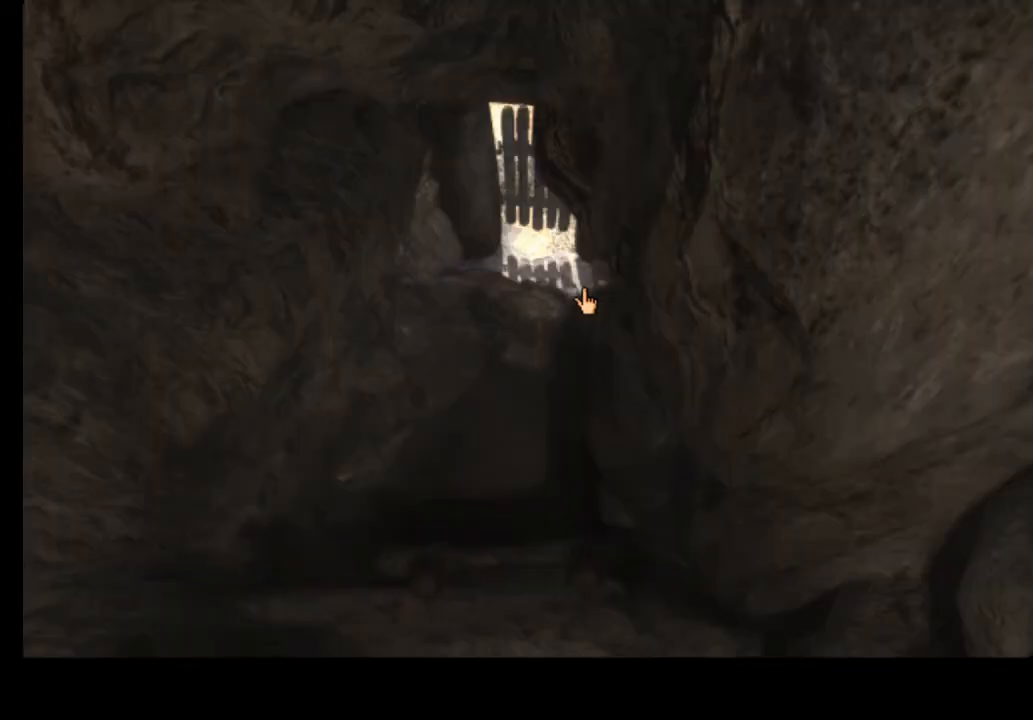
{"keys": [], "mouse": [], "events": []}
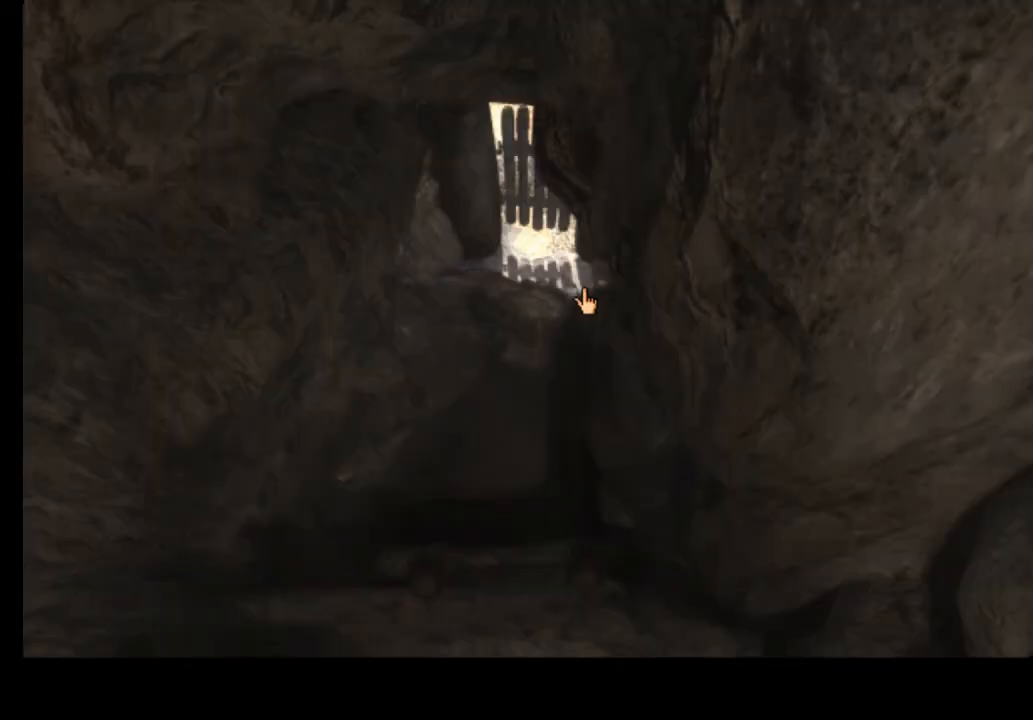
{"keys": [], "mouse": [], "events": []}
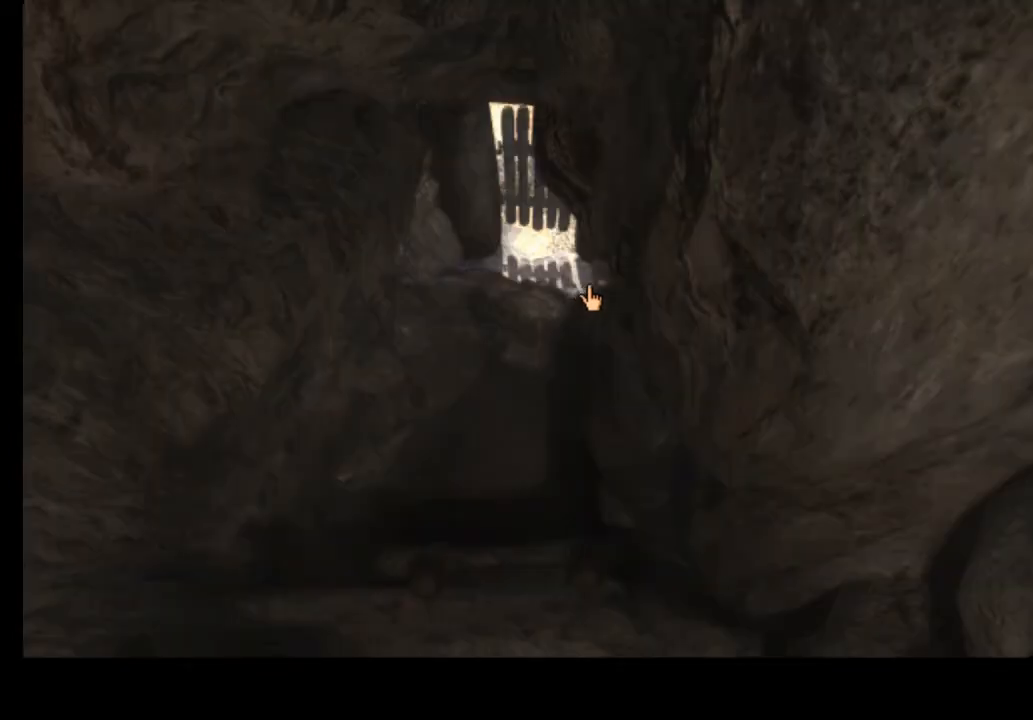
{"keys": [], "mouse": [], "events": []}
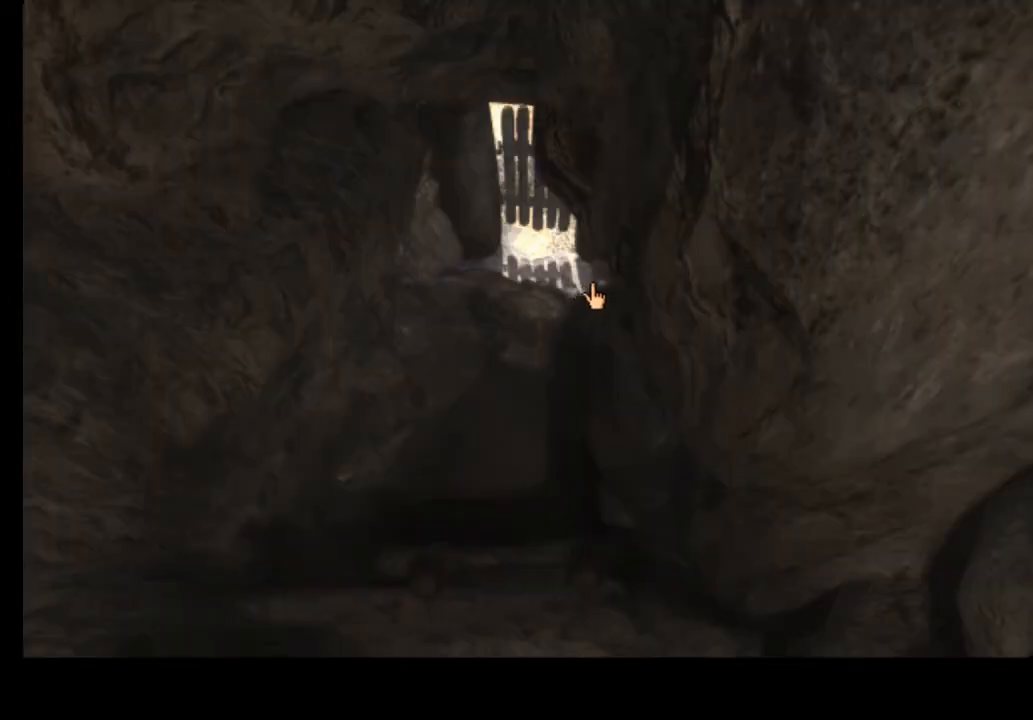
{"keys": [], "mouse": [], "events": []}